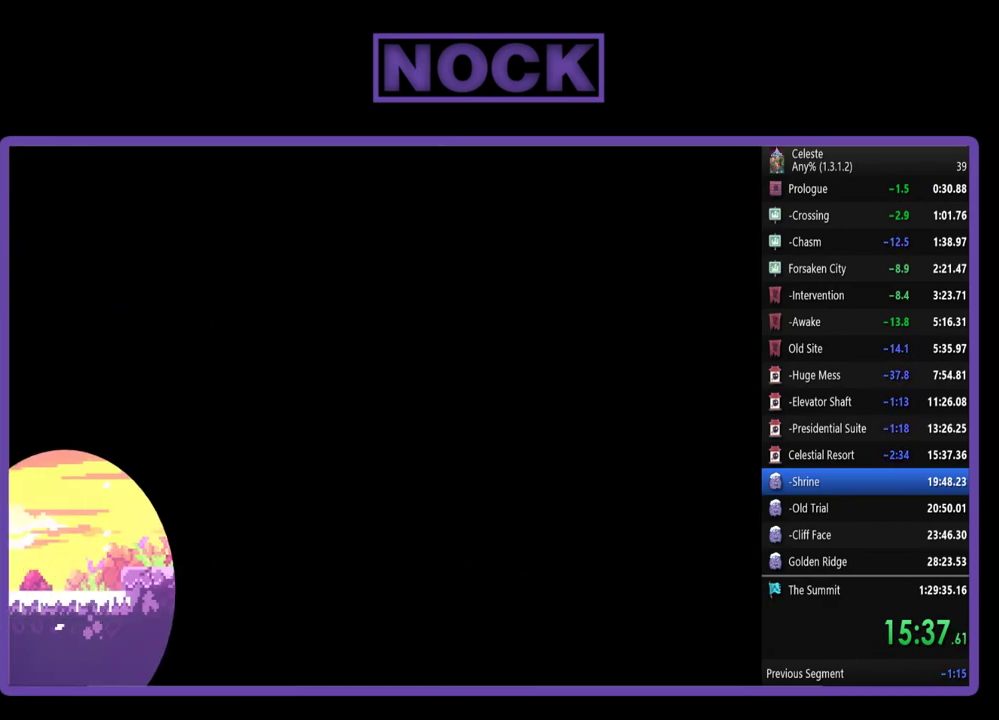
Gameplay with a controller (PlayStation layout); each line is a JSON object with the inputs held at the frame after it. "events" lists button and stick changes between this image and that frame as [ms after this image, input, new state], when the widget could be followed in between. Not read: R3 right_stick.
{"buttons": ["R2", "DPAD_RIGHT"], "left_stick": "center", "events": [[400, "R2", "down"], [467, "DPAD_RIGHT", "down"]]}
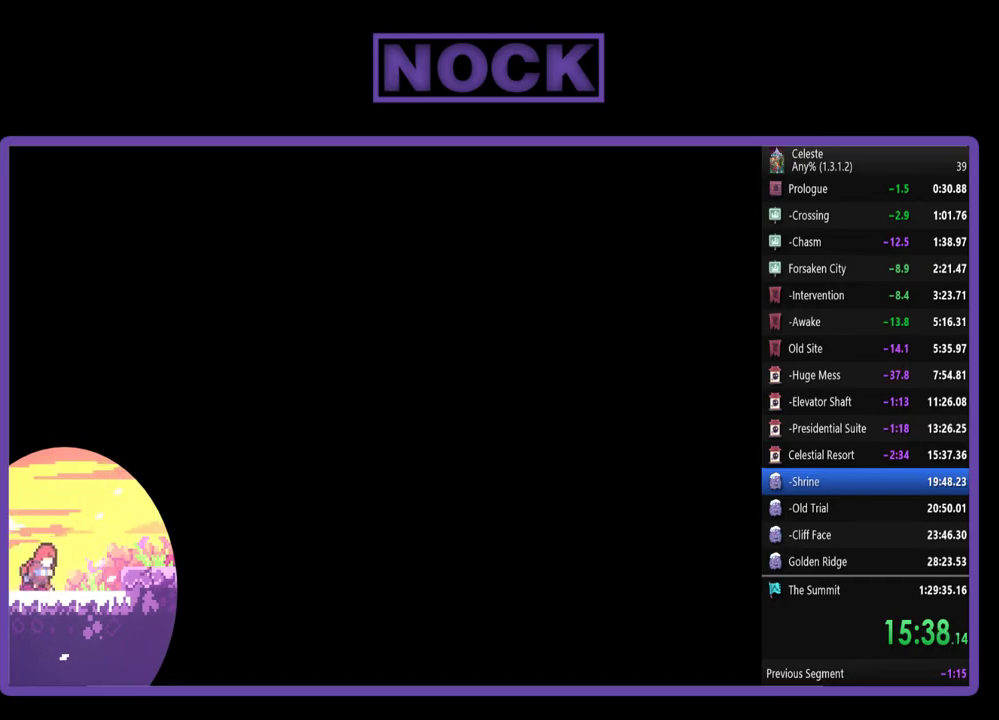
{"buttons": ["CROSS", "R2", "DPAD_RIGHT"], "left_stick": "center", "events": [[383, "CROSS", "down"]]}
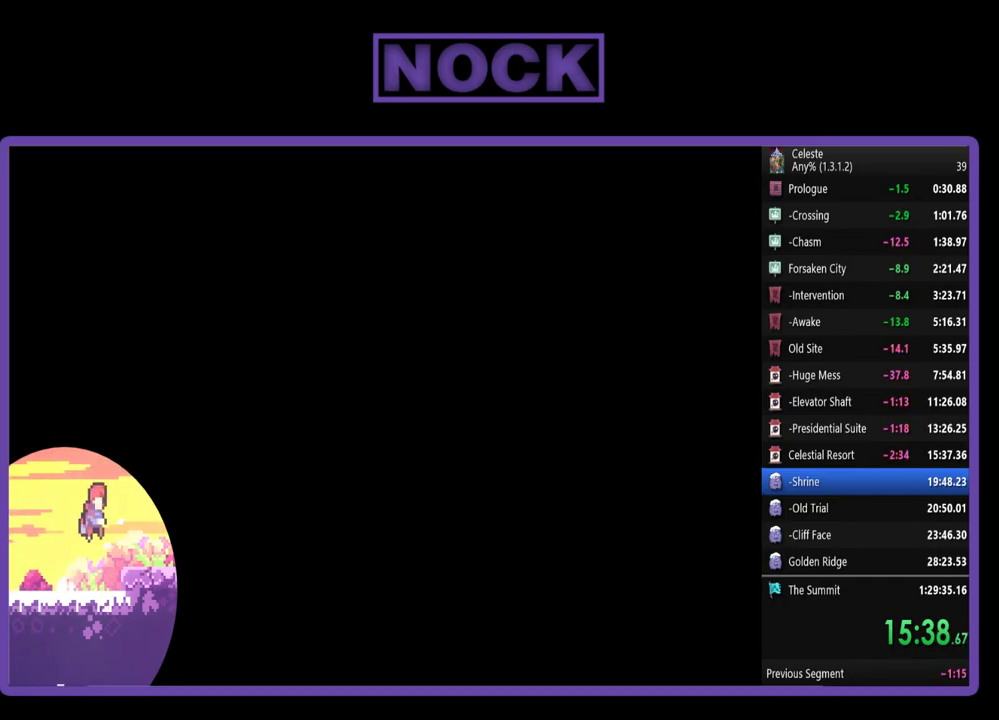
{"buttons": ["R2", "DPAD_RIGHT"], "left_stick": "center", "events": [[167, "CROSS", "up"]]}
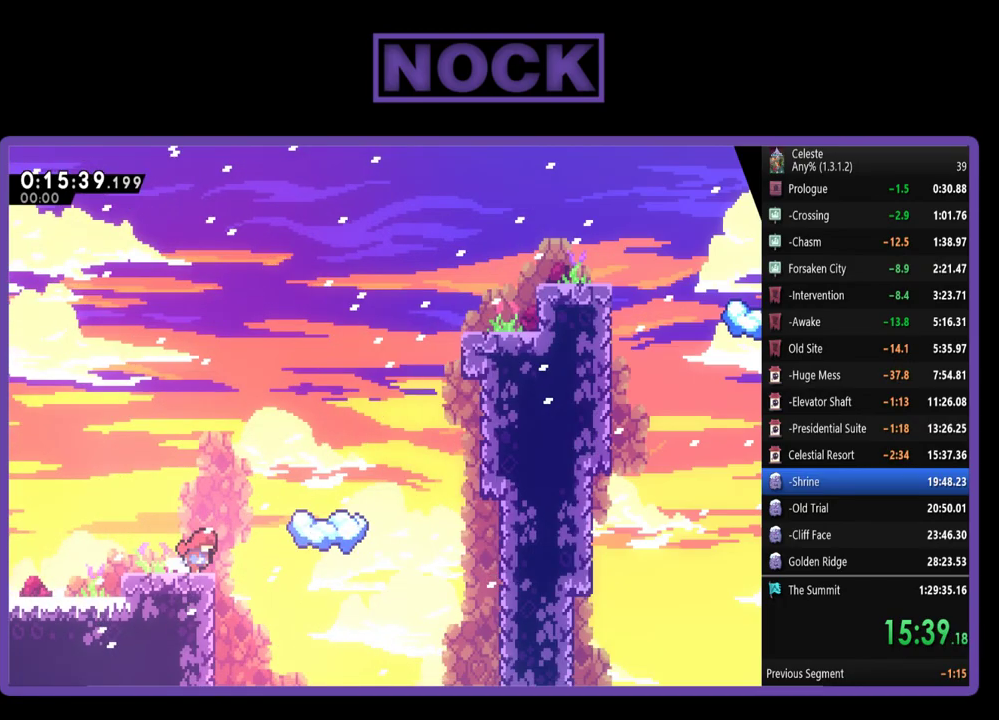
{"buttons": ["R2", "DPAD_RIGHT"], "left_stick": "center", "events": [[33, "CROSS", "down"], [383, "CROSS", "up"], [383, "DPAD_RIGHT", "up"], [500, "DPAD_RIGHT", "down"]]}
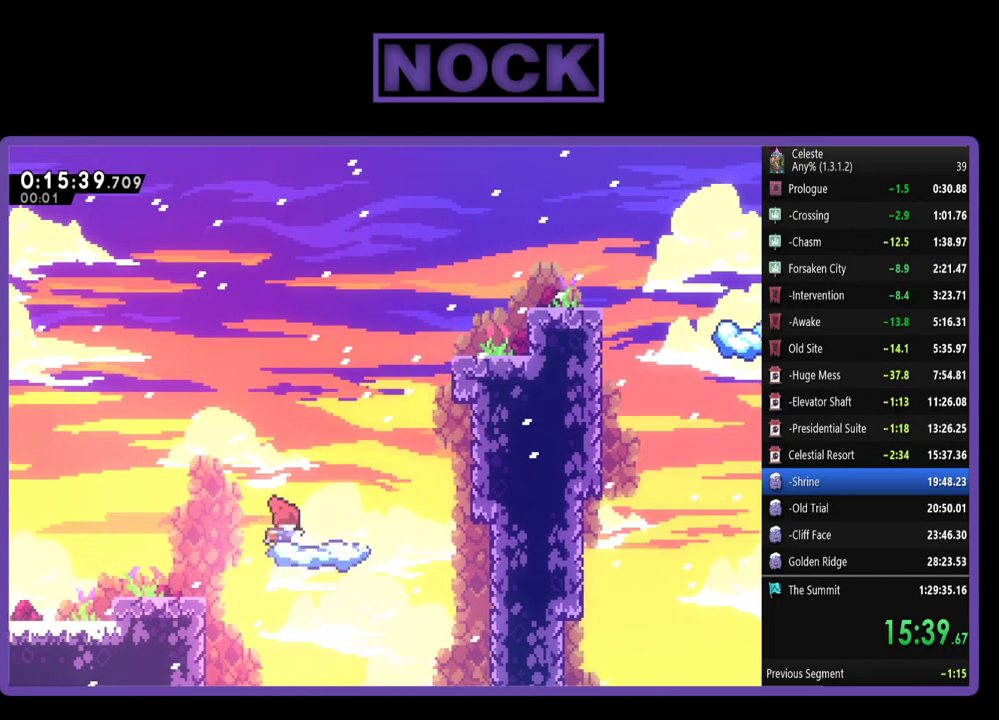
{"buttons": ["CROSS", "R2", "DPAD_RIGHT"], "left_stick": "center", "events": [[100, "DPAD_RIGHT", "up"], [200, "DPAD_RIGHT", "down"], [367, "CROSS", "down"]]}
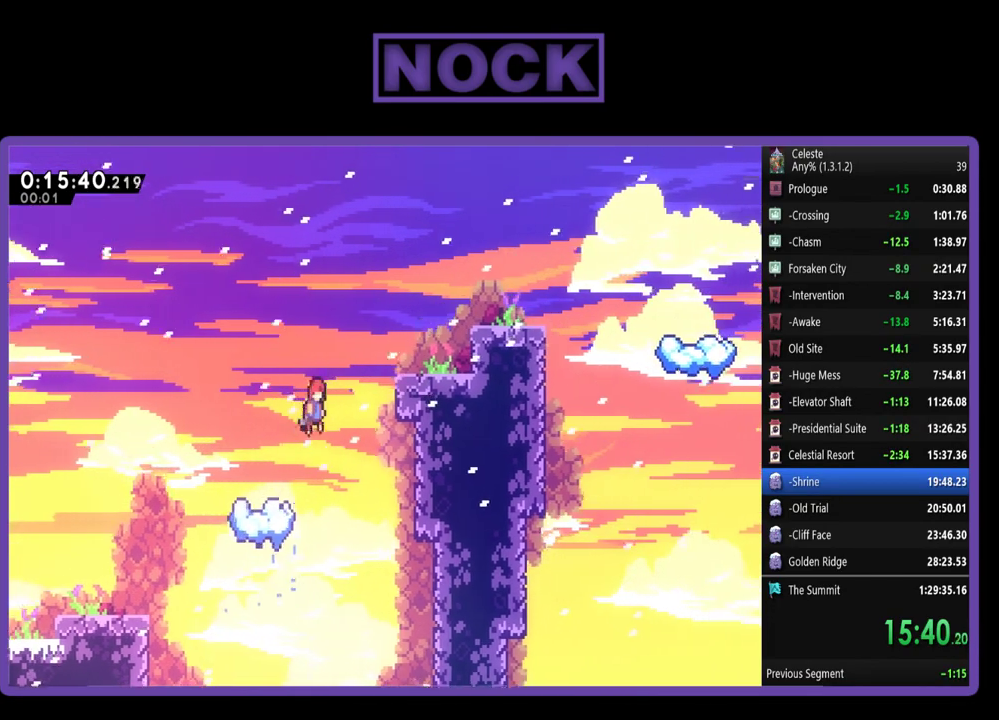
{"buttons": ["R2"], "left_stick": "center", "events": [[267, "CROSS", "up"], [450, "DPAD_RIGHT", "up"]]}
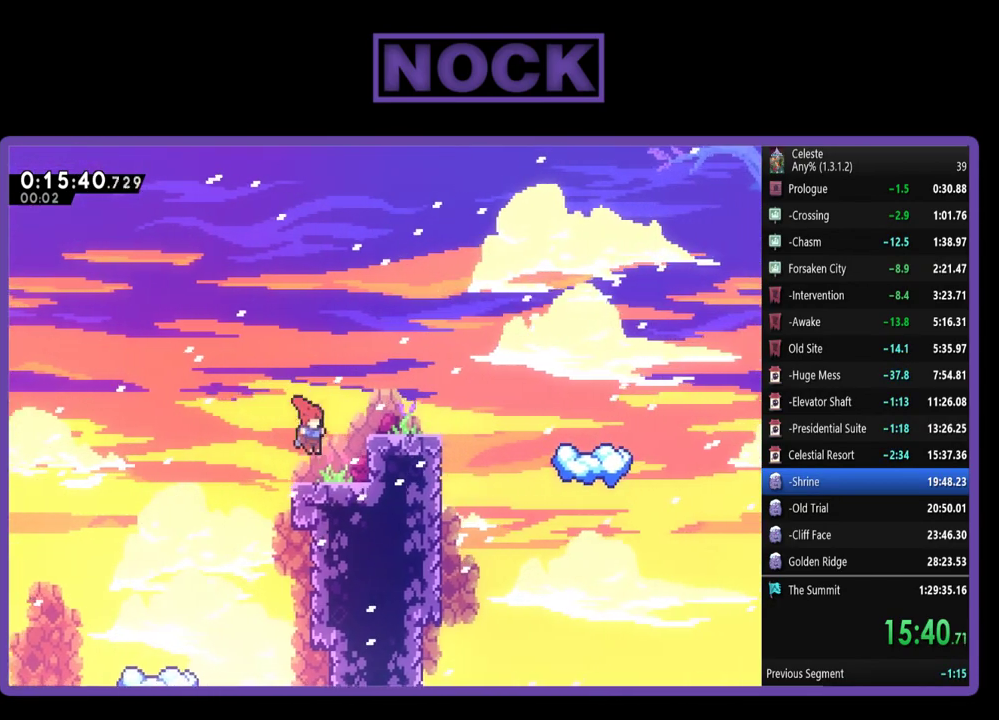
{"buttons": ["R2", "DPAD_RIGHT"], "left_stick": "center", "events": [[133, "DPAD_RIGHT", "down"], [167, "CROSS", "down"], [367, "CROSS", "up"]]}
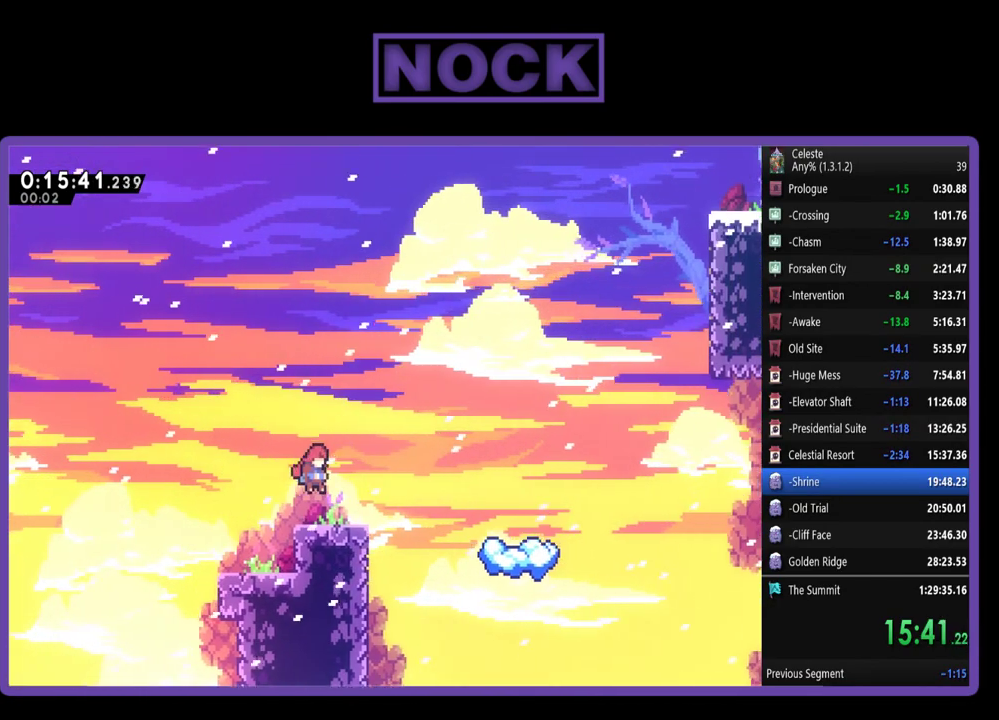
{"buttons": ["CROSS", "R2", "DPAD_RIGHT"], "left_stick": "center", "events": [[250, "CROSS", "down"]]}
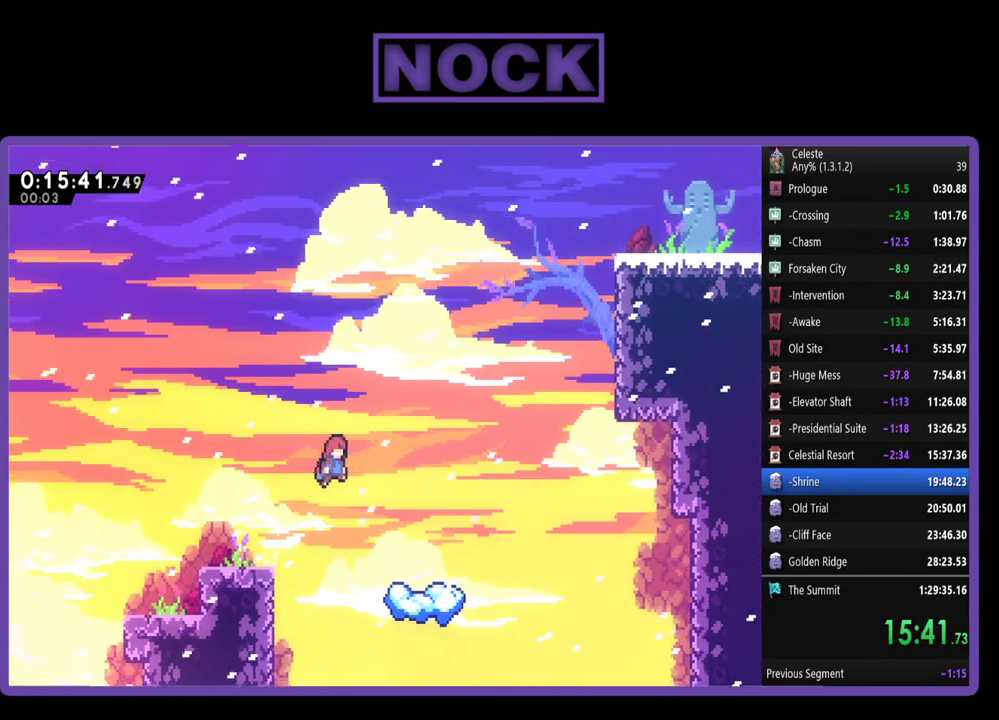
{"buttons": ["R2"], "left_stick": "center", "events": [[100, "CROSS", "up"], [467, "DPAD_RIGHT", "up"]]}
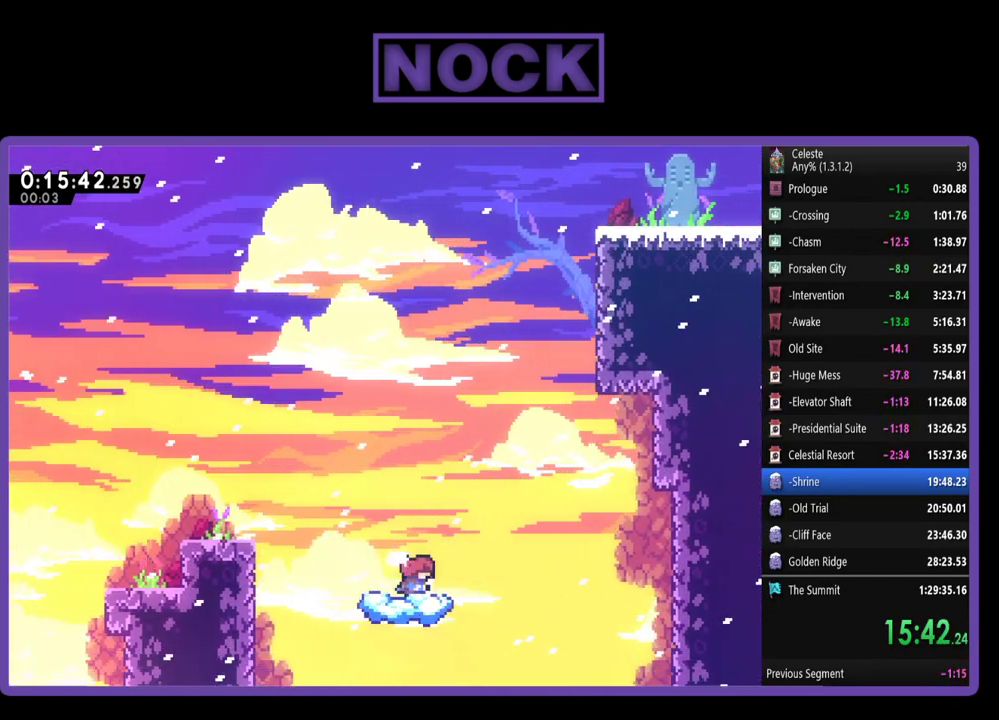
{"buttons": ["CROSS", "R2", "DPAD_UP", "DPAD_RIGHT"], "left_stick": "center", "events": [[100, "DPAD_RIGHT", "down"], [100, "DPAD_UP", "down"], [233, "CROSS", "down"]]}
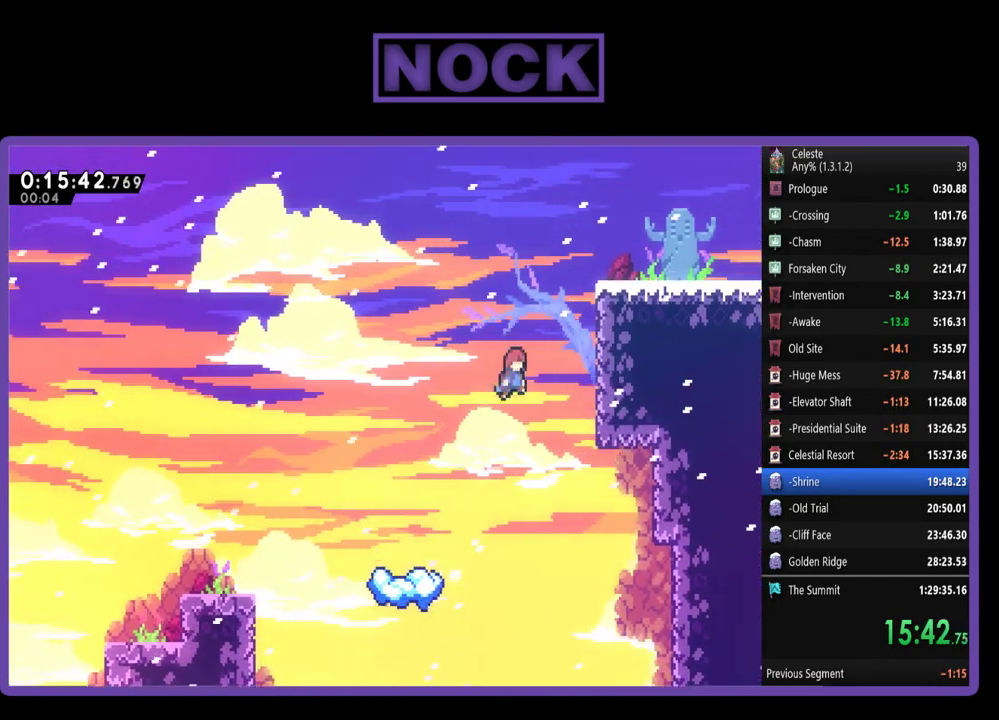
{"buttons": ["R2", "DPAD_UP", "DPAD_RIGHT"], "left_stick": "center", "events": [[33, "CROSS", "up"], [150, "CIRCLE", "down"], [333, "CIRCLE", "up"]]}
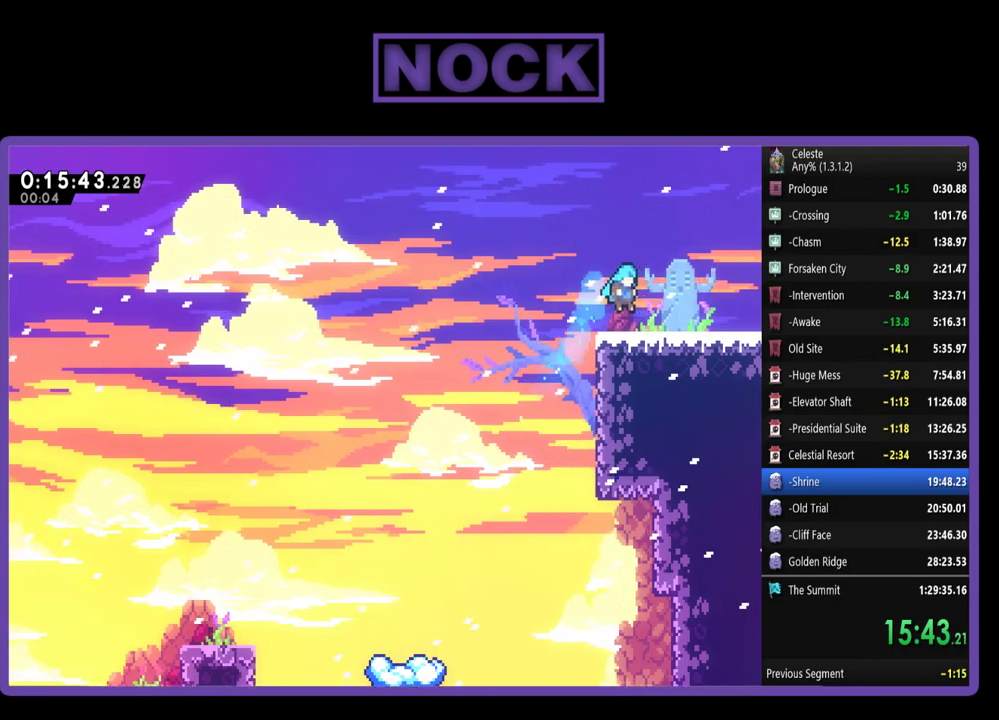
{"buttons": ["CROSS", "R2", "DPAD_DOWN", "DPAD_RIGHT"], "left_stick": "center", "events": [[33, "DPAD_UP", "up"], [167, "DPAD_DOWN", "down"], [250, "CIRCLE", "down"], [367, "CIRCLE", "up"], [450, "CROSS", "down"]]}
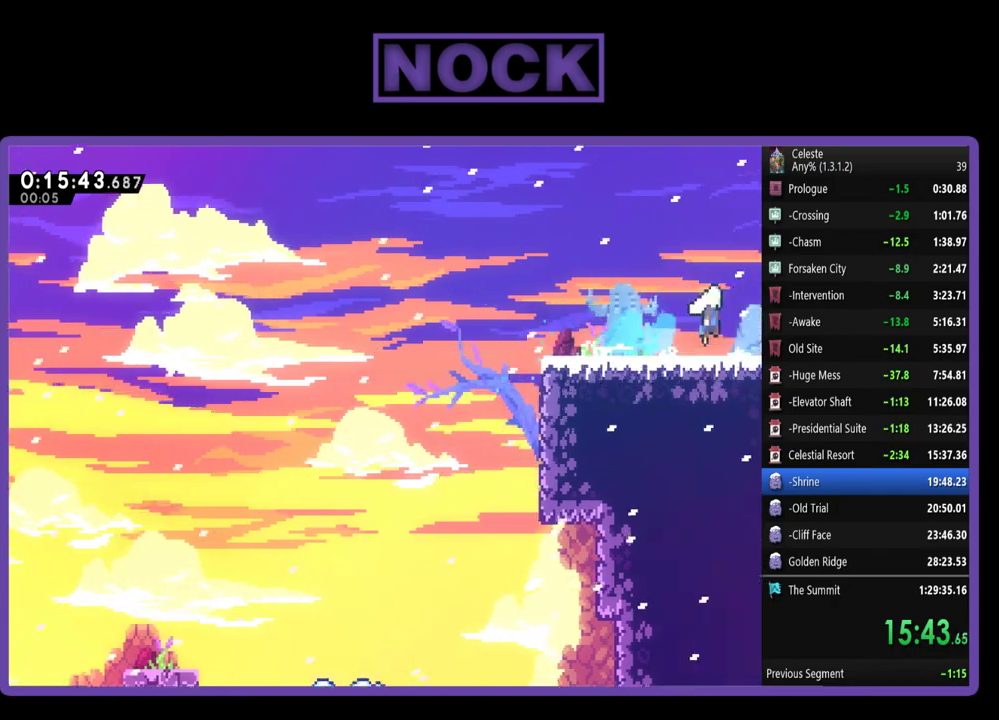
{"buttons": ["R2", "DPAD_RIGHT"], "left_stick": "center", "events": [[117, "CROSS", "up"], [183, "DPAD_DOWN", "up"]]}
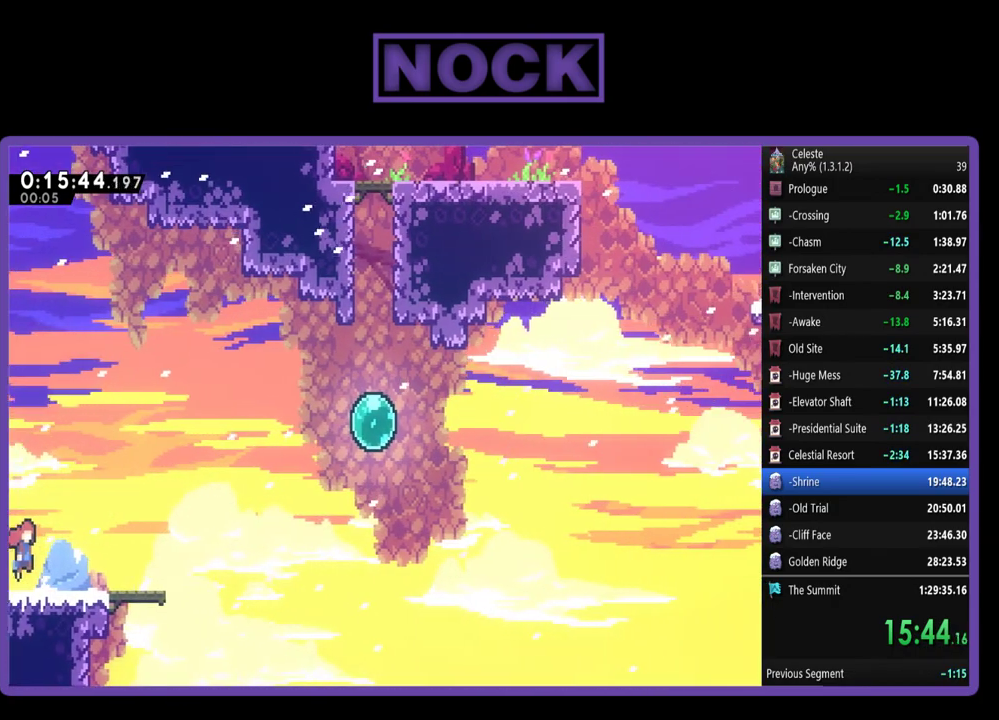
{"buttons": ["CIRCLE", "R2", "DPAD_UP", "DPAD_RIGHT"], "left_stick": "center", "events": [[167, "DPAD_UP", "down"], [417, "CIRCLE", "down"]]}
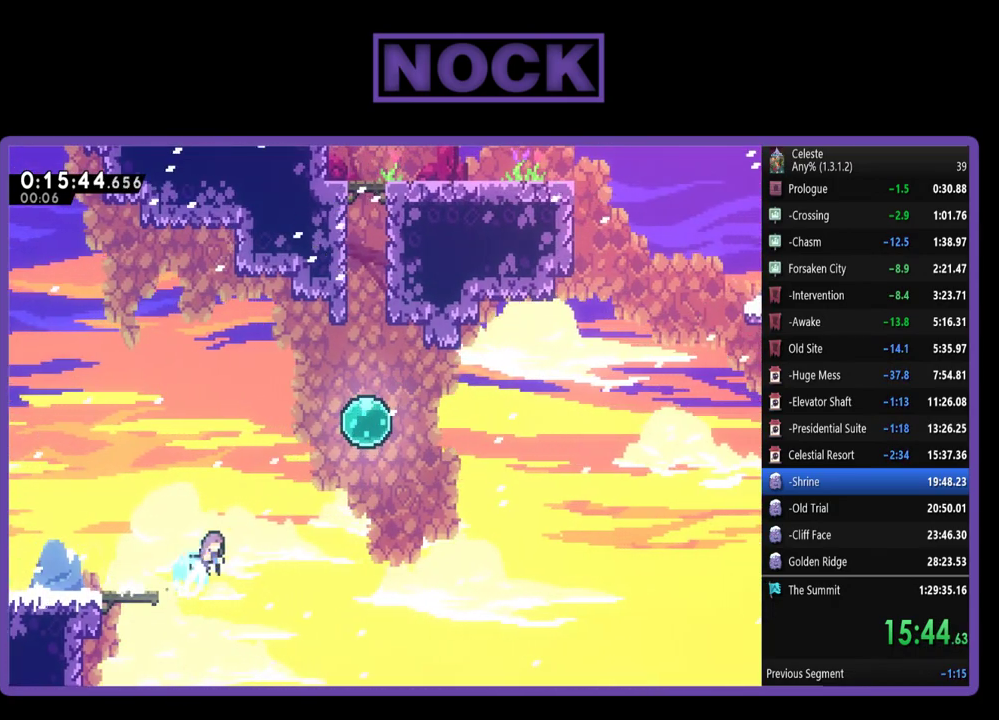
{"buttons": ["R2", "DPAD_UP", "DPAD_RIGHT"], "left_stick": "center", "events": [[300, "CIRCLE", "up"]]}
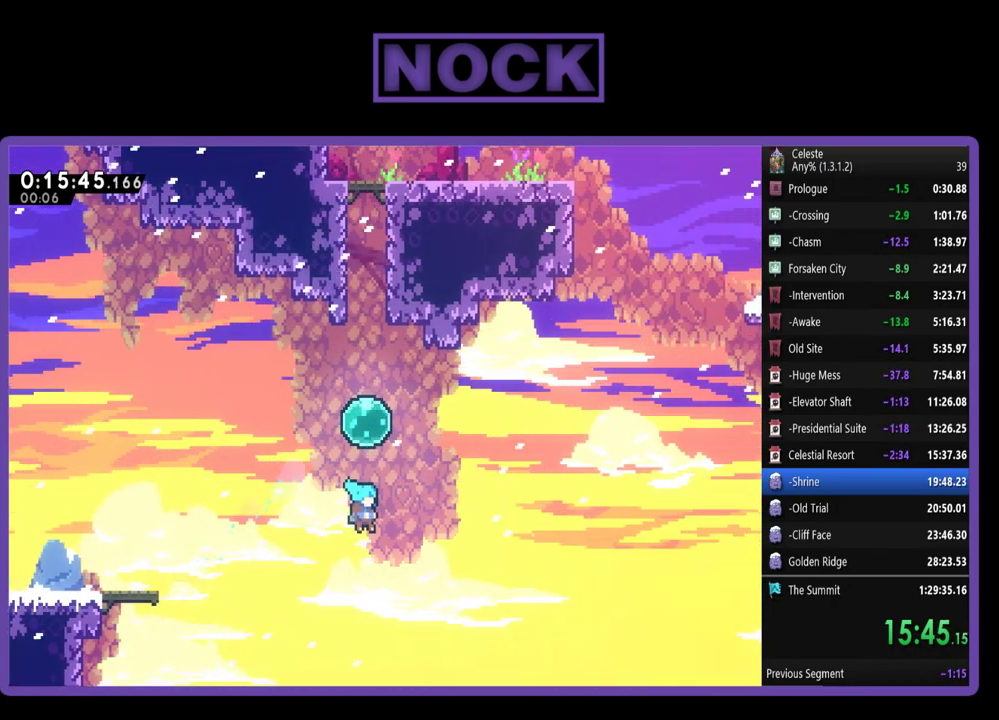
{"buttons": [], "left_stick": "center", "events": [[83, "CIRCLE", "down"], [83, "DPAD_RIGHT", "up"], [250, "CIRCLE", "up"], [283, "CROSS", "down"], [283, "DPAD_LEFT", "down"], [350, "CIRCLE", "down"], [367, "R2", "up"], [417, "DPAD_LEFT", "up"], [417, "DPAD_UP", "up"], [483, "CIRCLE", "up"], [483, "CROSS", "up"]]}
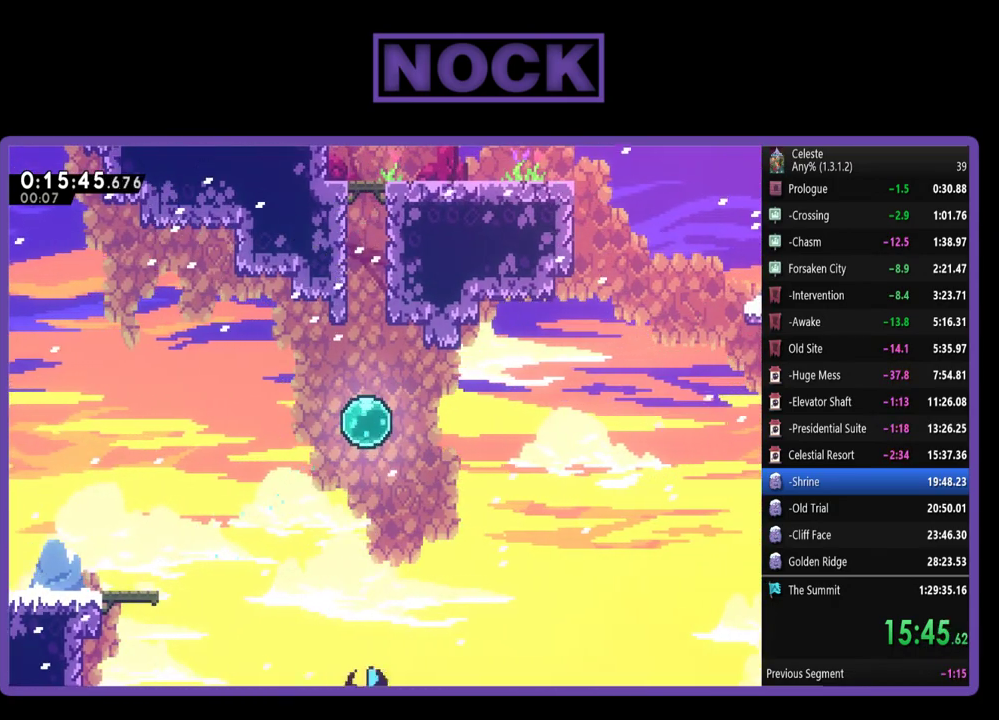
{"buttons": [], "left_stick": "center", "events": []}
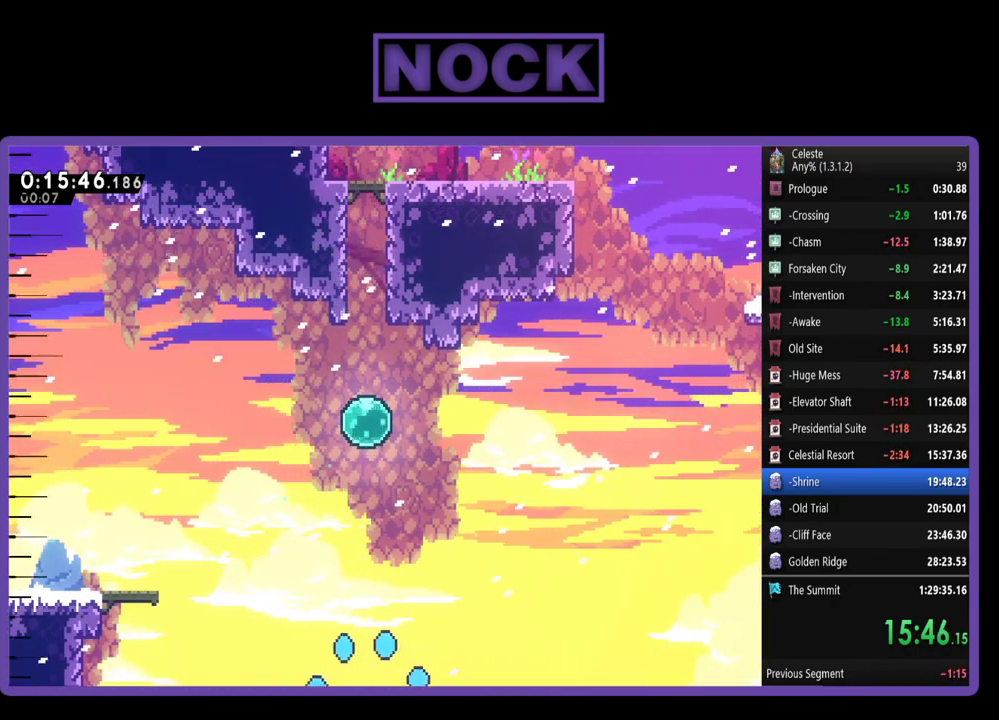
{"buttons": ["R2", "DPAD_RIGHT"], "left_stick": "center", "events": [[150, "R2", "down"], [400, "DPAD_RIGHT", "down"]]}
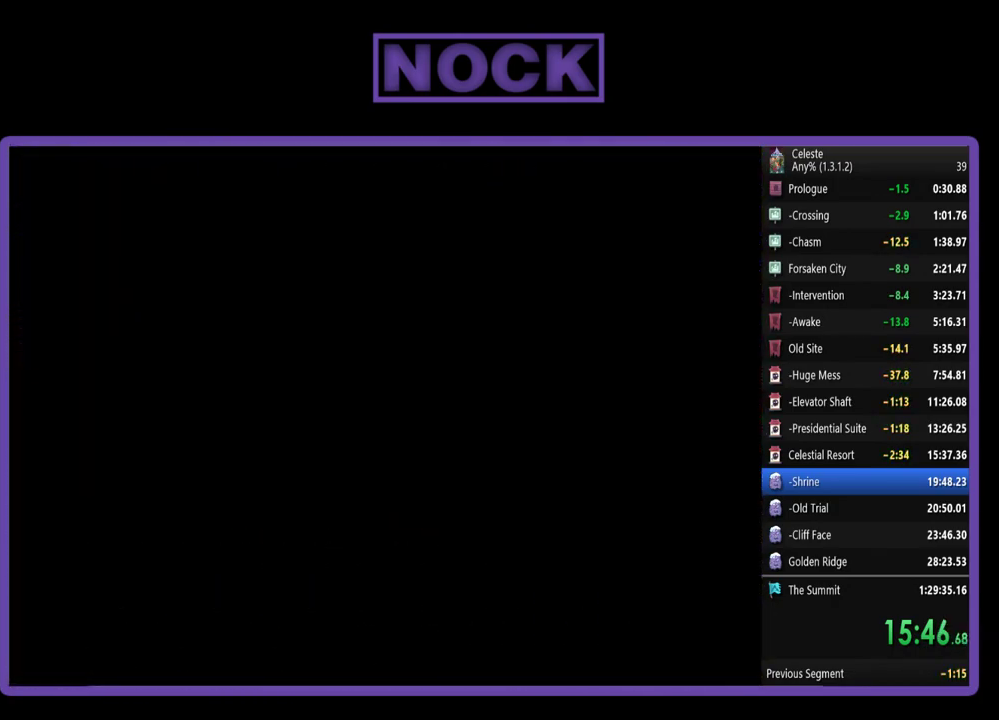
{"buttons": ["R2", "DPAD_RIGHT"], "left_stick": "center", "events": []}
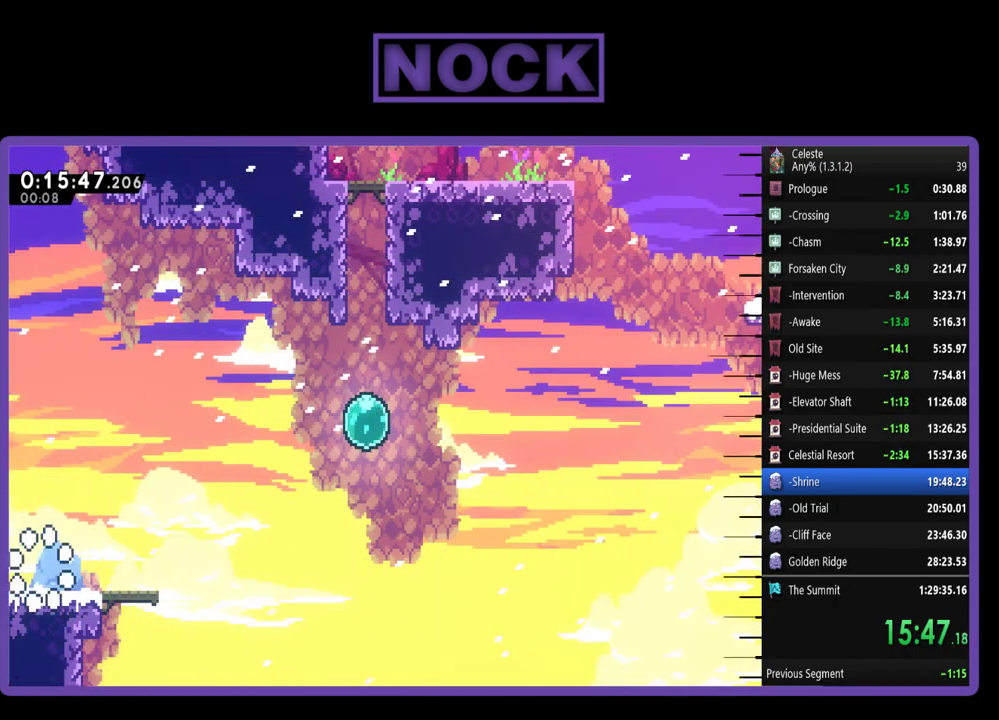
{"buttons": ["R2", "DPAD_RIGHT"], "left_stick": "center", "events": []}
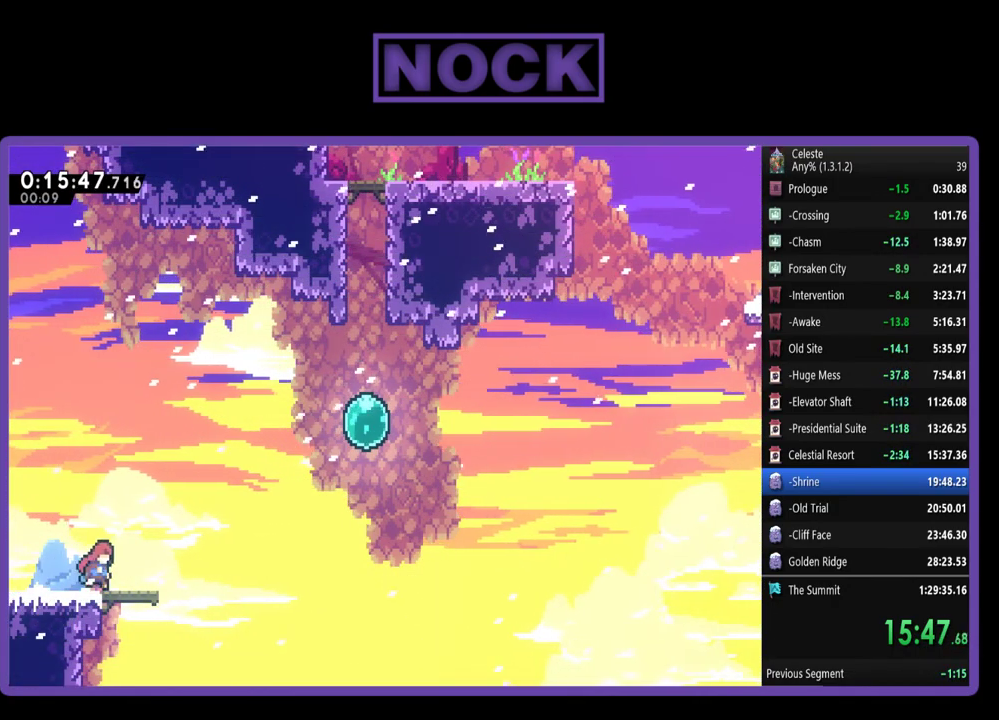
{"buttons": ["CROSS", "R2", "DPAD_UP", "DPAD_RIGHT"], "left_stick": "center", "events": [[267, "DPAD_UP", "down"], [333, "CROSS", "down"]]}
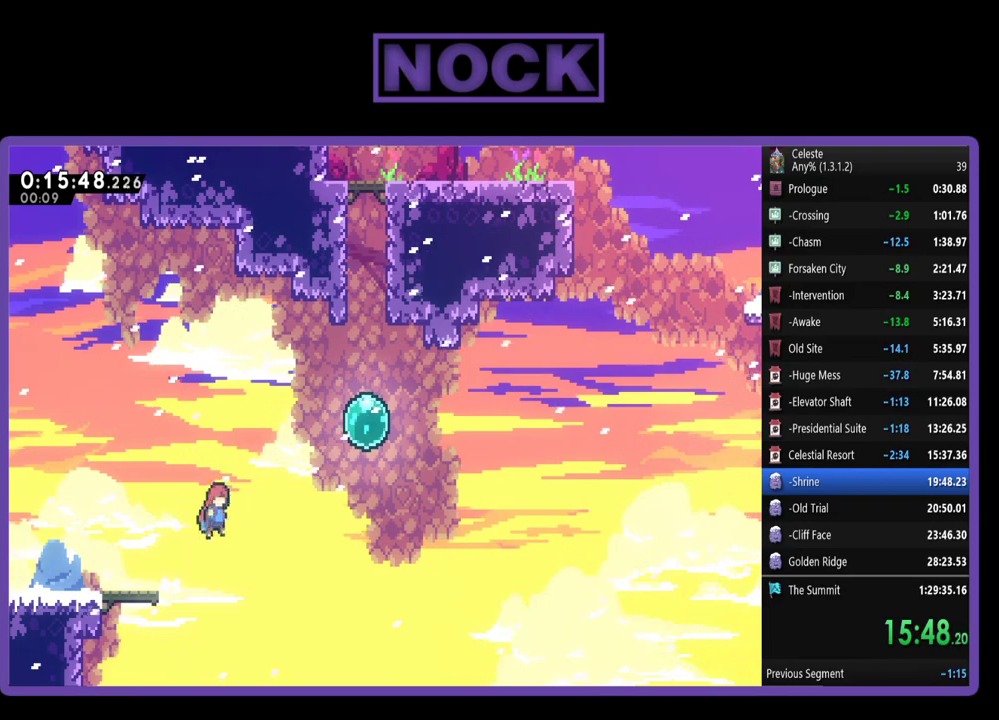
{"buttons": ["CIRCLE", "R2", "DPAD_UP", "DPAD_RIGHT"], "left_stick": "center", "events": [[167, "CROSS", "up"], [300, "CIRCLE", "down"]]}
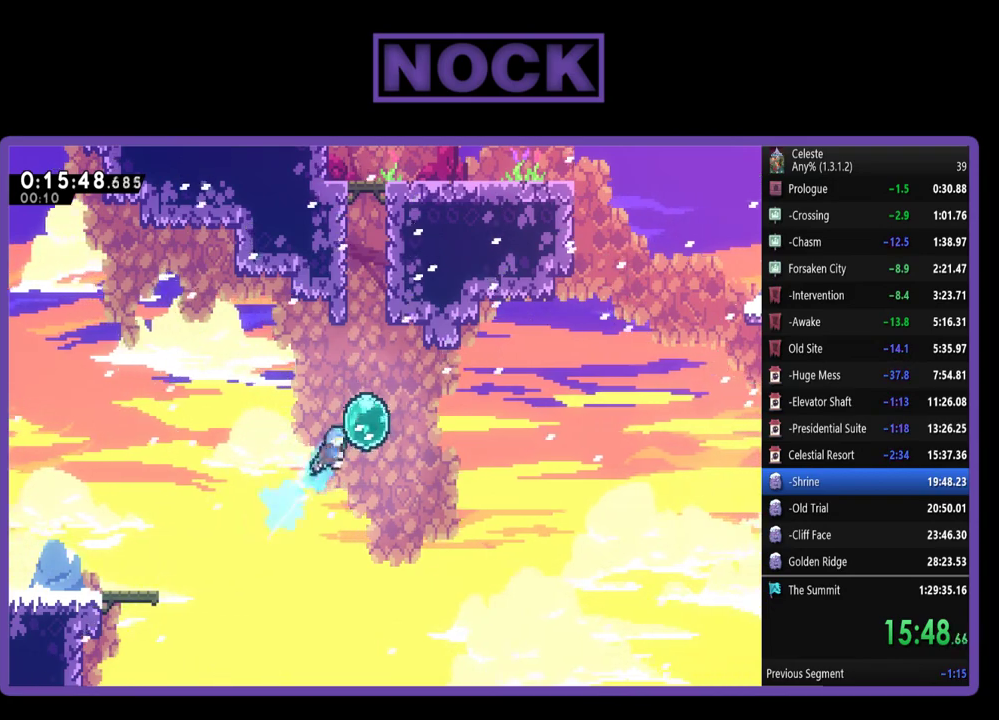
{"buttons": ["R2", "DPAD_UP"], "left_stick": "center", "events": [[200, "CIRCLE", "up"], [233, "DPAD_RIGHT", "up"]]}
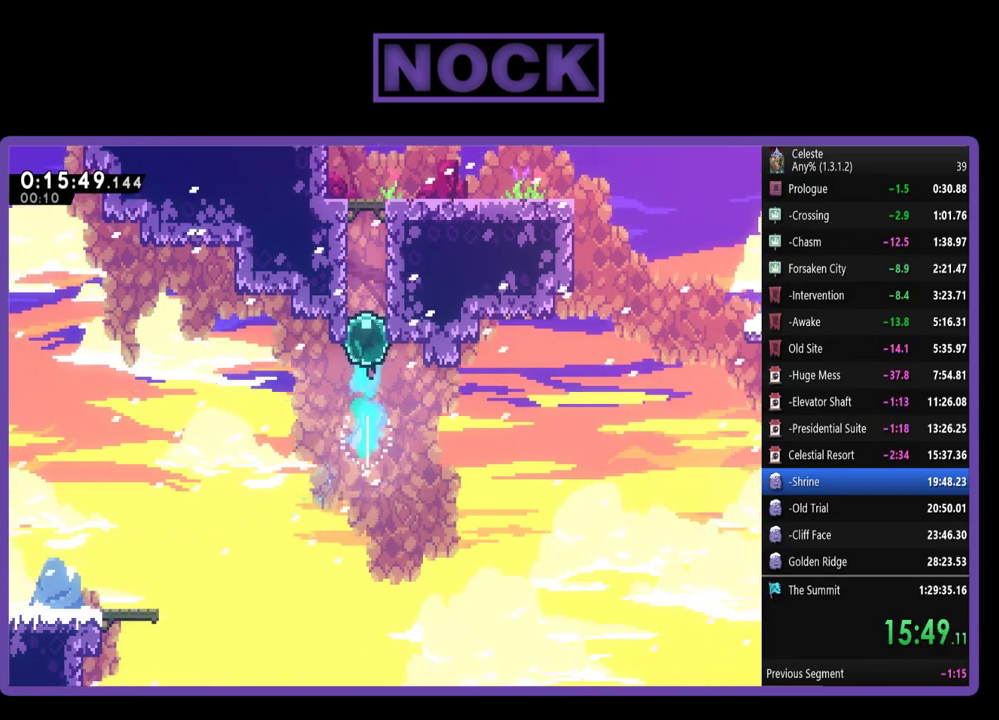
{"buttons": ["CROSS", "R2", "DPAD_UP", "DPAD_RIGHT"], "left_stick": "center", "events": [[233, "DPAD_RIGHT", "down"], [500, "CROSS", "down"]]}
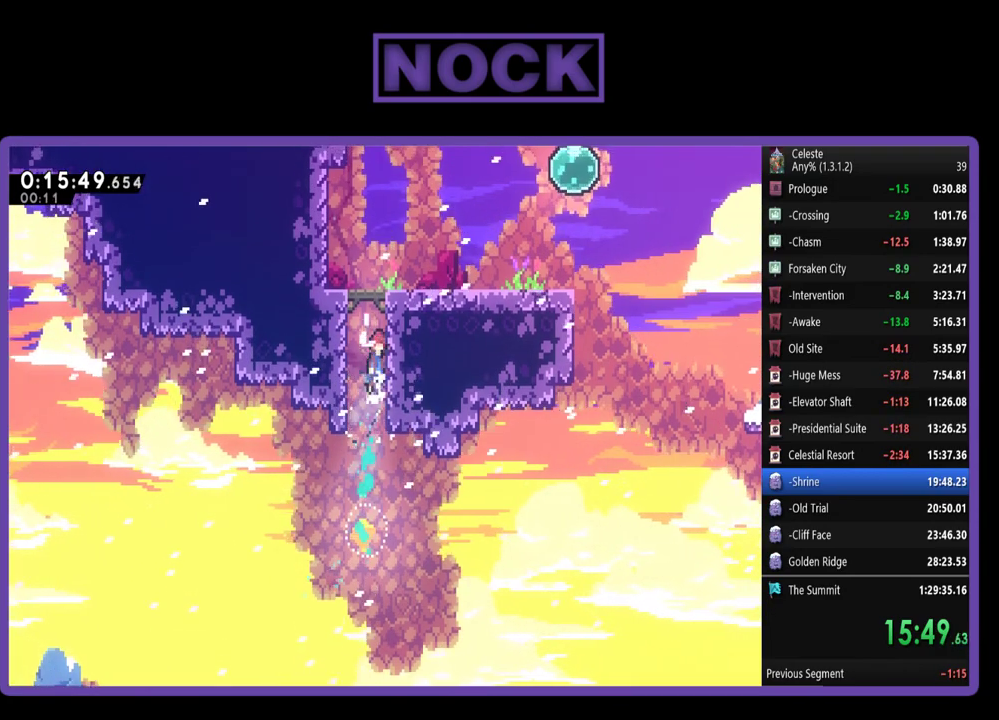
{"buttons": ["CROSS", "R2", "DPAD_UP", "DPAD_RIGHT"], "left_stick": "center", "events": [[67, "DPAD_RIGHT", "up"], [283, "CROSS", "up"], [333, "DPAD_RIGHT", "down"], [383, "CROSS", "down"]]}
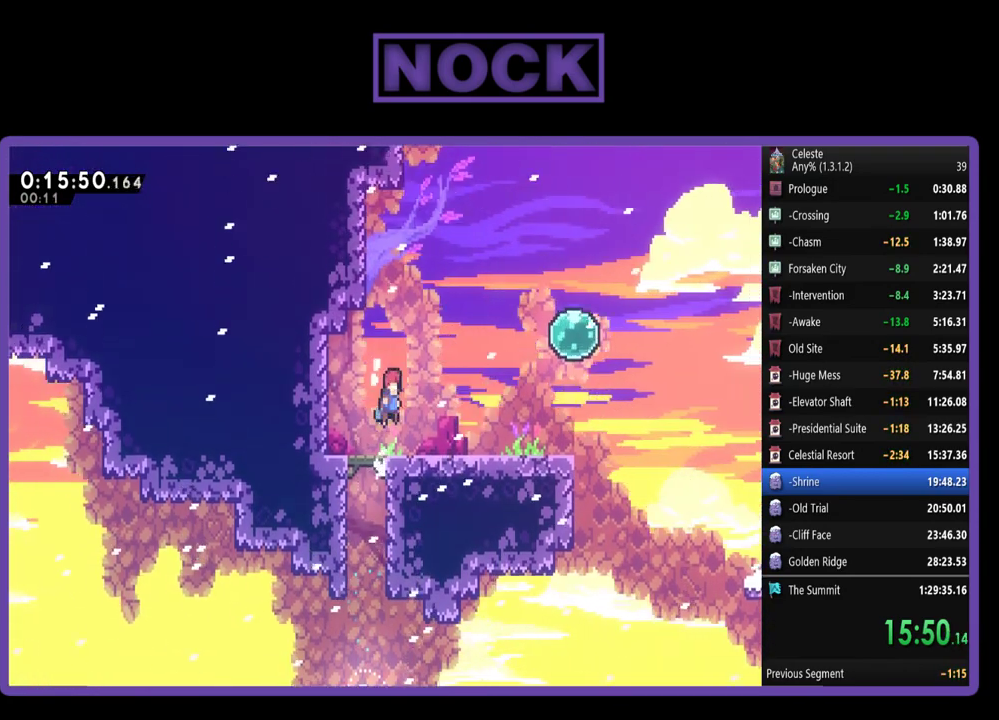
{"buttons": ["CROSS", "R2", "DPAD_UP", "DPAD_RIGHT"], "left_stick": "center", "events": [[33, "DPAD_UP", "up"], [67, "CROSS", "up"], [100, "R2", "up"], [400, "DPAD_UP", "down"], [400, "R2", "down"], [467, "CROSS", "down"]]}
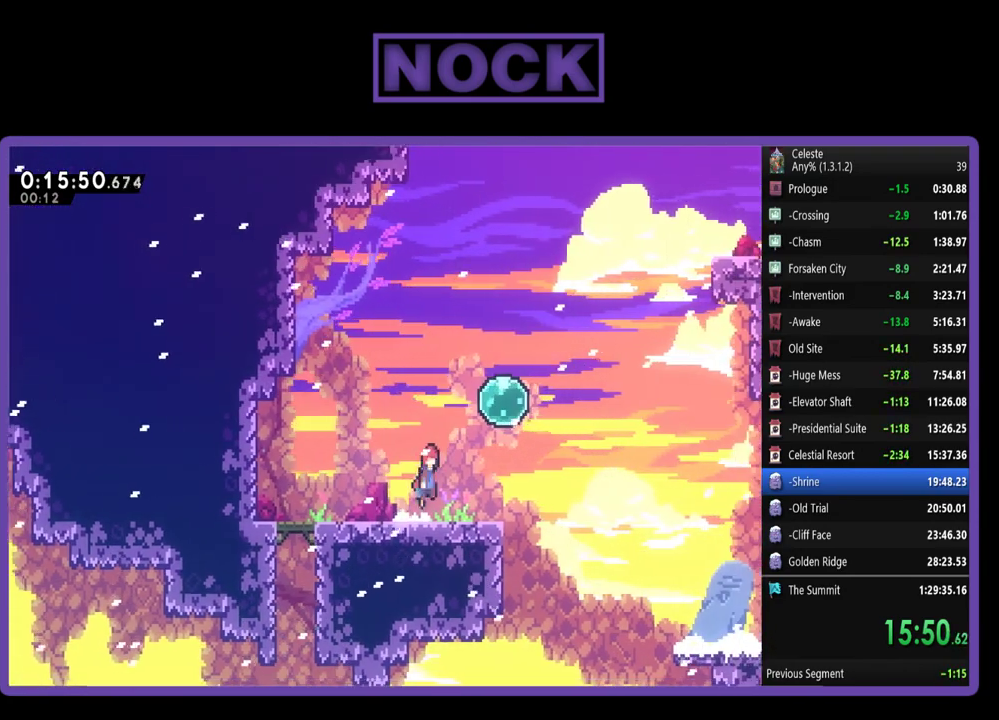
{"buttons": ["R2", "DPAD_RIGHT"], "left_stick": "center", "events": [[167, "CROSS", "up"], [300, "DPAD_UP", "up"]]}
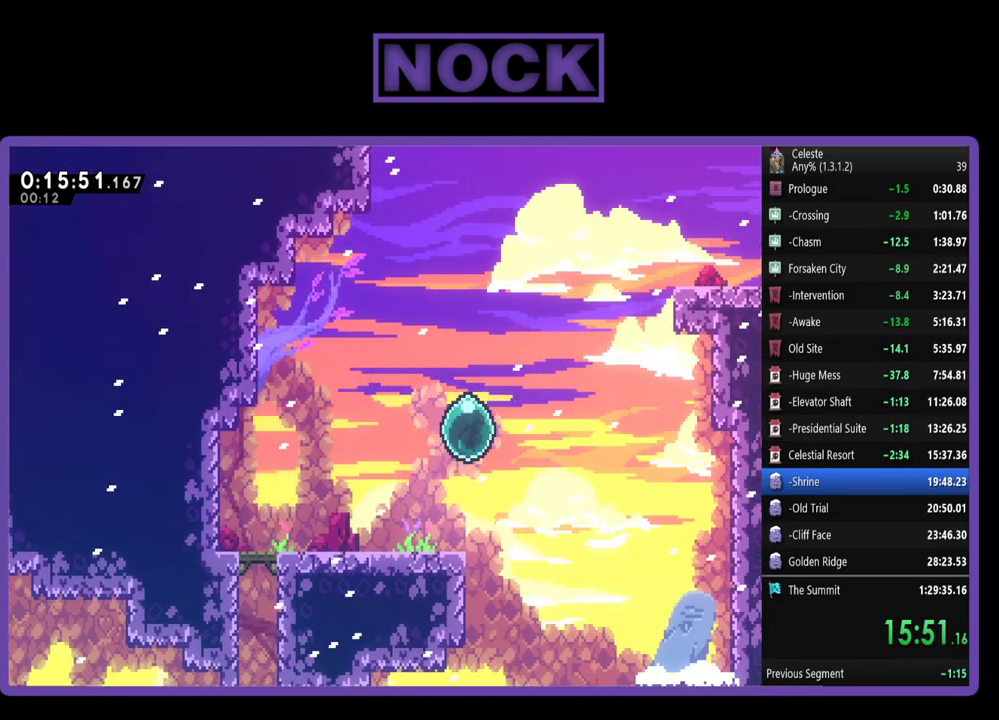
{"buttons": ["CIRCLE", "R2", "DPAD_UP", "DPAD_RIGHT"], "left_stick": "center", "events": [[33, "DPAD_UP", "down"], [500, "CIRCLE", "down"]]}
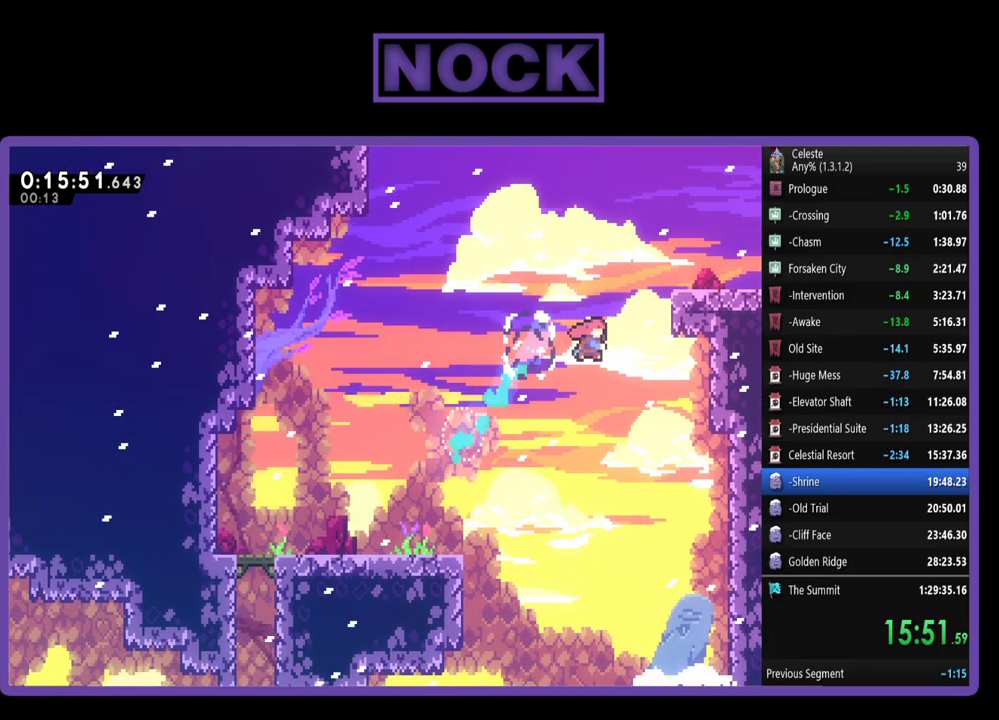
{"buttons": ["R2", "DPAD_DOWN", "DPAD_RIGHT"], "left_stick": "center", "events": [[283, "CIRCLE", "up"], [400, "DPAD_UP", "up"], [467, "DPAD_DOWN", "down"]]}
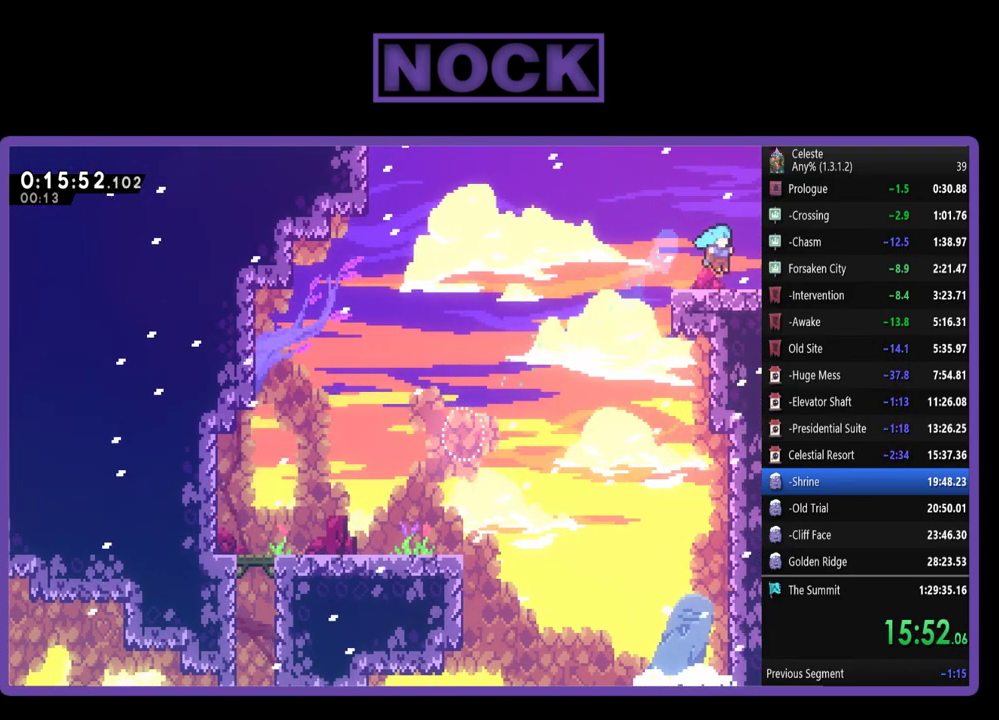
{"buttons": ["R2"], "left_stick": "center", "events": [[50, "CIRCLE", "down"], [133, "CIRCLE", "up"], [250, "CROSS", "down"], [367, "CROSS", "up"], [367, "DPAD_DOWN", "up"], [433, "DPAD_RIGHT", "up"]]}